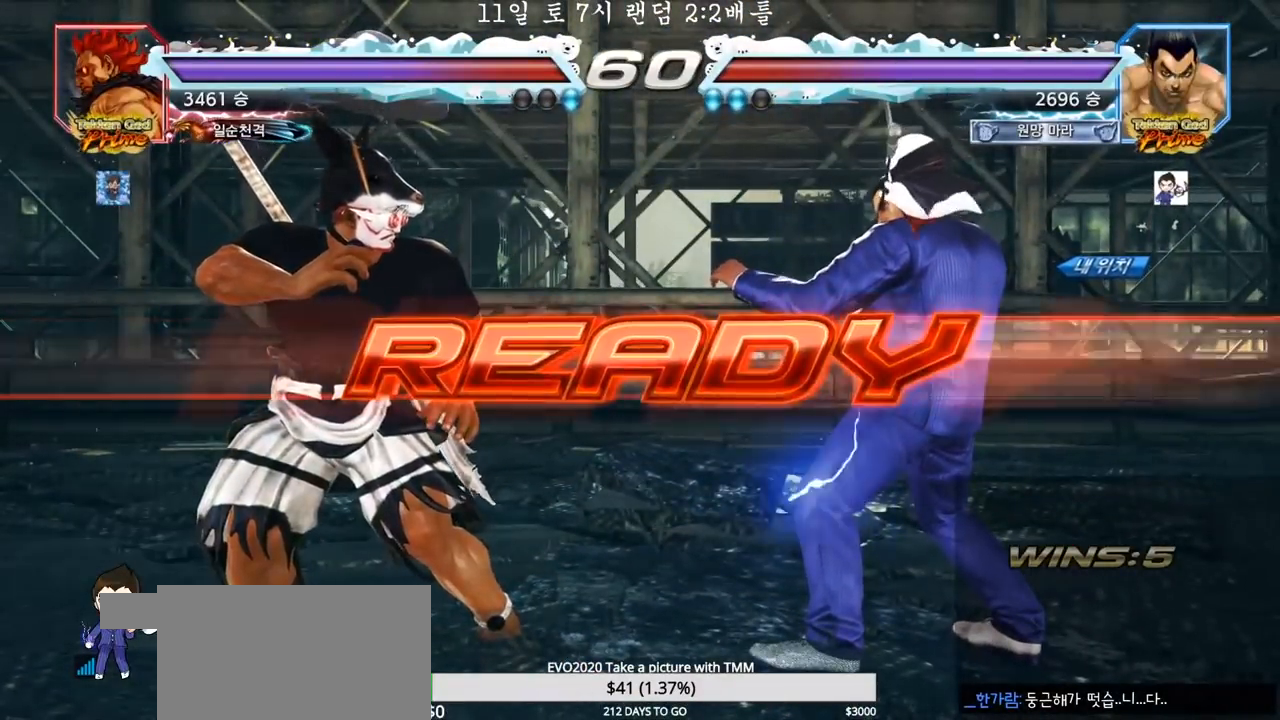
Gameplay with a controller (arcade stick); each line is a JSON object with the inputs held at the frame after it. "events" lists button and stick changes between this image and that frame as [ms after this image, input, new state], when the widget could be followed in between. Not read: L3 R3.
{"buttons": ["SQUARE", "TRIANGLE"], "left_stick": "center", "events": [[417, "TRIANGLE", "down"], [433, "SQUARE", "down"]]}
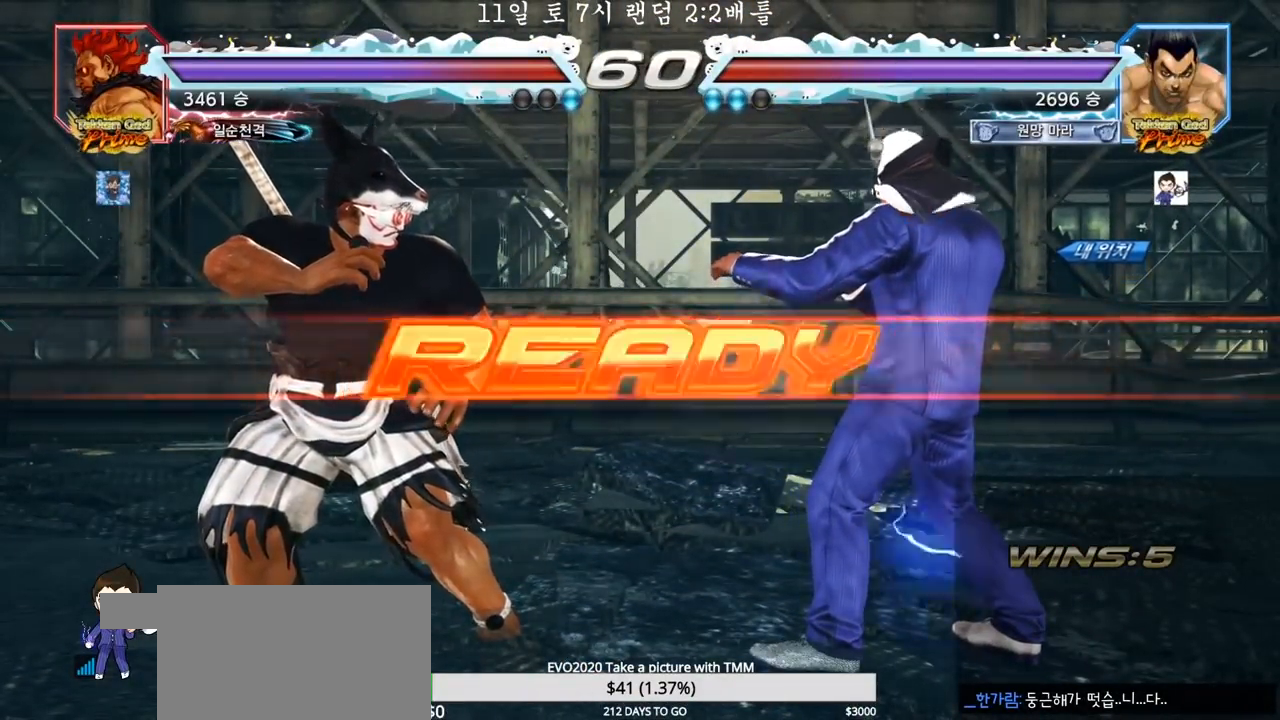
{"buttons": ["TRIANGLE"], "left_stick": "center", "events": [[67, "SQUARE", "up"], [67, "TRIANGLE", "up"], [167, "TRIANGLE", "down"], [183, "SQUARE", "down"], [183, "left_stick", "down"], [267, "TRIANGLE", "up"], [300, "left_stick", "center"], [333, "TRIANGLE", "down"], [417, "SQUARE", "up"]]}
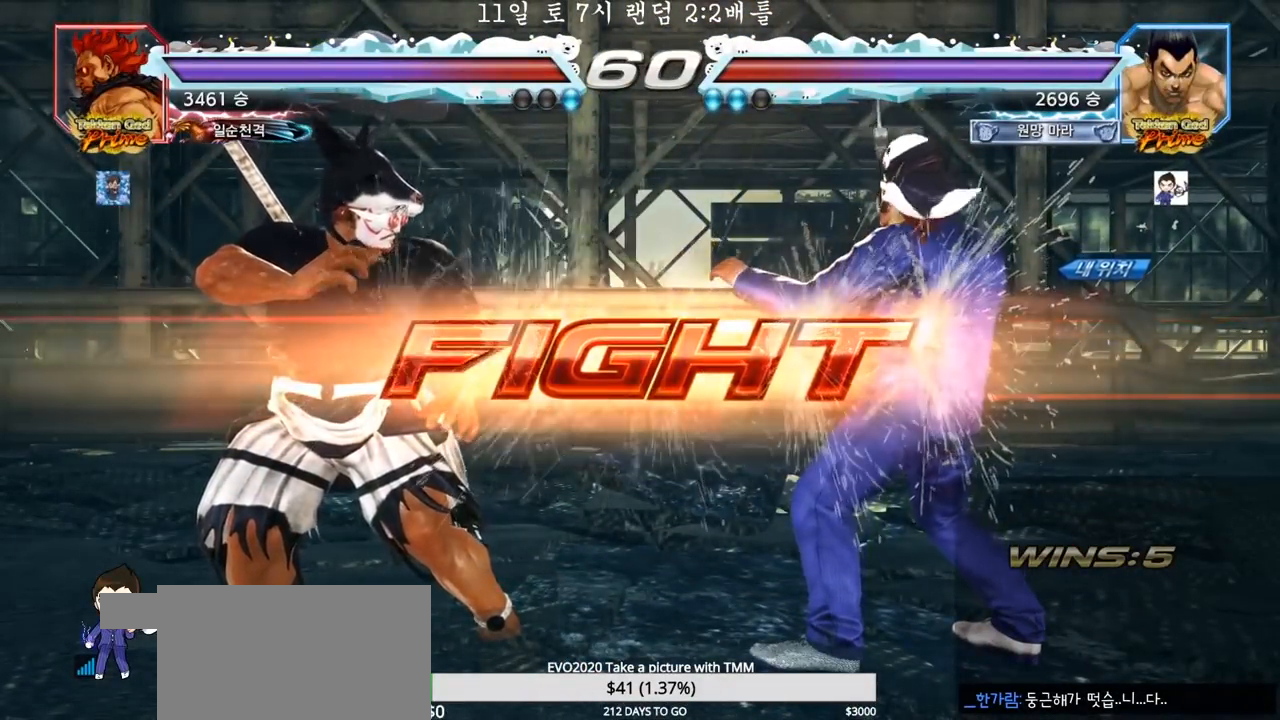
{"buttons": [], "left_stick": "center", "events": [[17, "TRIANGLE", "up"], [117, "left_stick", "right"], [167, "left_stick", "center"], [217, "left_stick", "right"], [417, "left_stick", "center"]]}
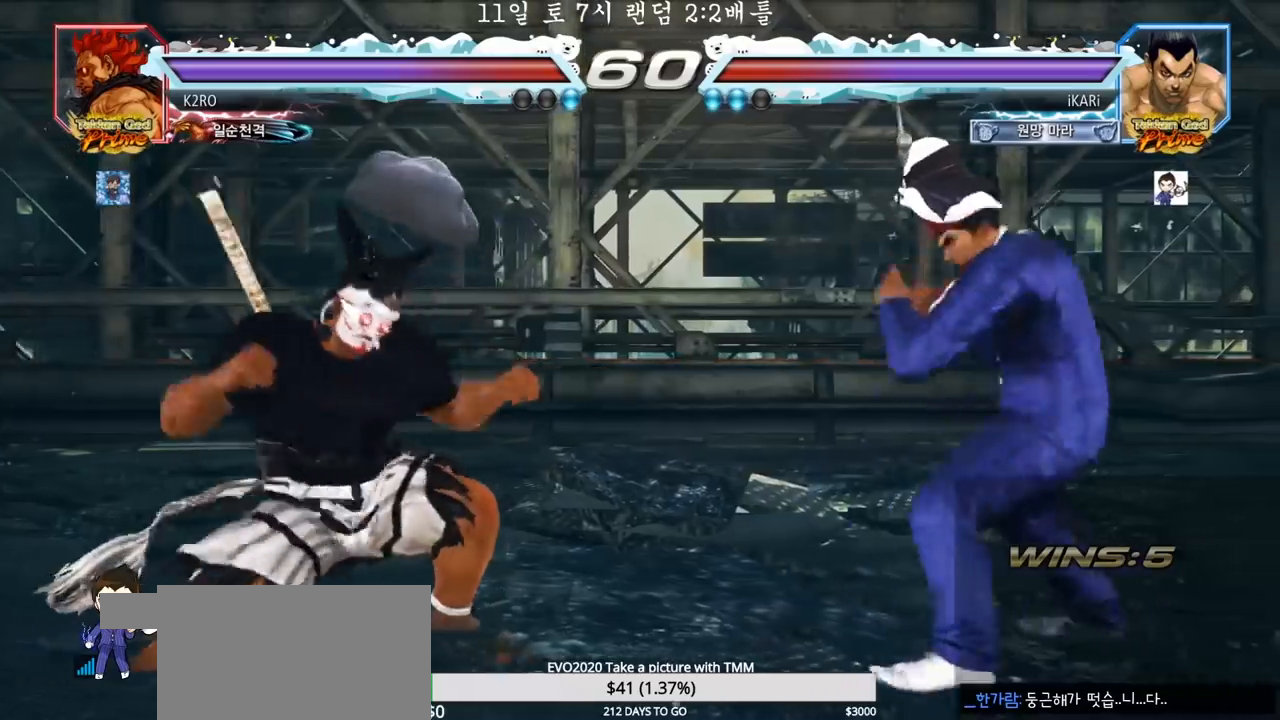
{"buttons": [], "left_stick": "center", "events": [[233, "left_stick", "right"], [283, "left_stick", "center"]]}
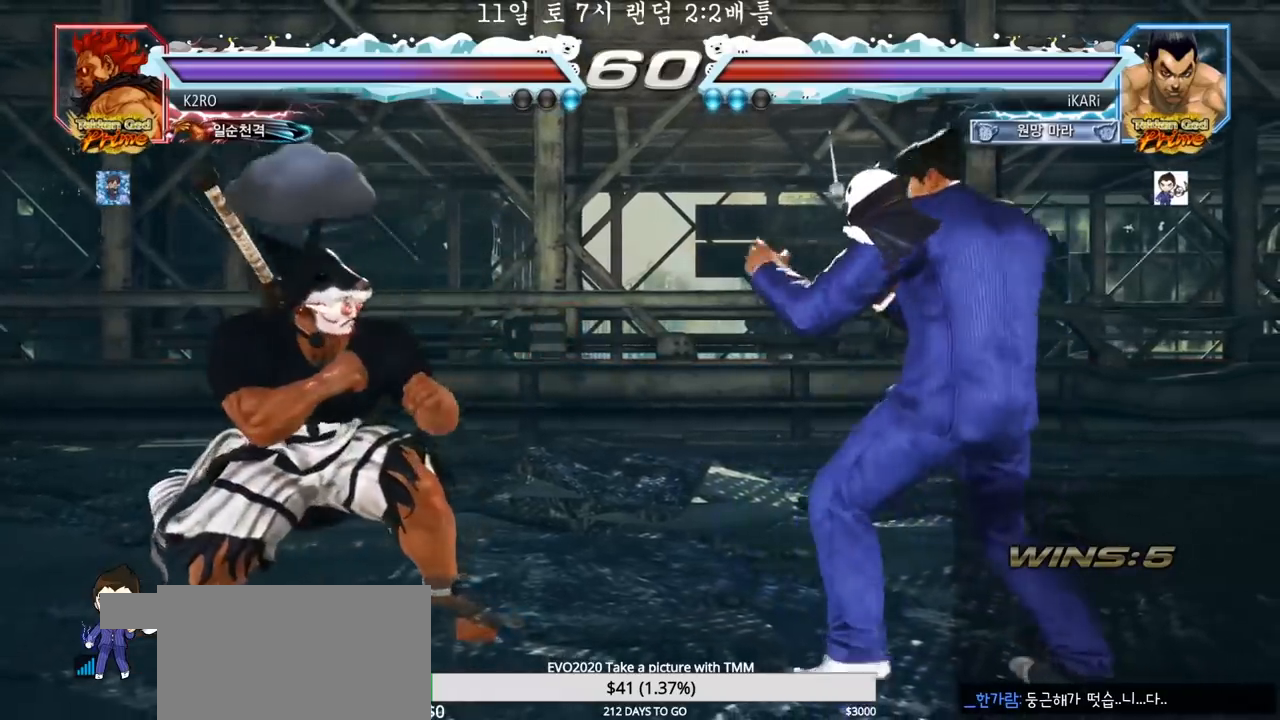
{"buttons": [], "left_stick": "center", "events": [[33, "left_stick", "right"], [83, "left_stick", "center"], [150, "left_stick", "right"], [283, "left_stick", "down"], [333, "left_stick", "center"], [450, "left_stick", "right"], [500, "left_stick", "center"]]}
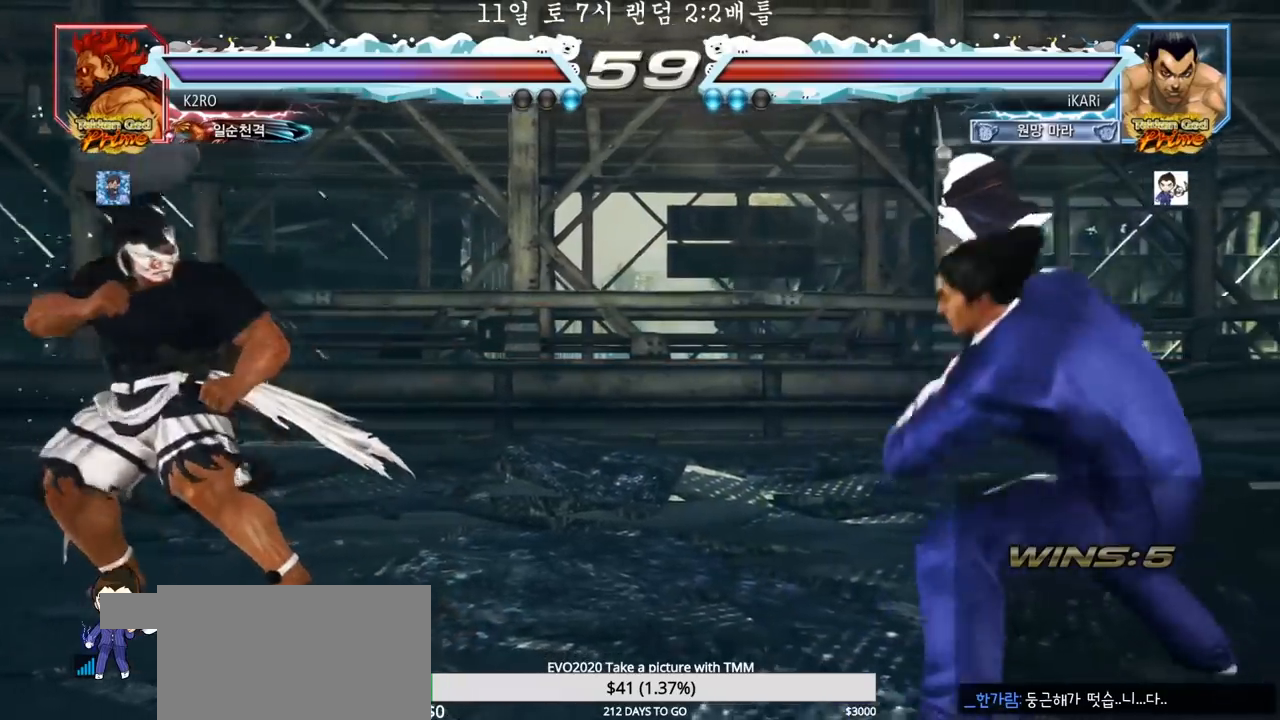
{"buttons": [], "left_stick": "center", "events": [[50, "left_stick", "right"], [167, "left_stick", "center"], [333, "left_stick", "down"], [383, "left_stick", "center"], [450, "left_stick", "left"], [500, "left_stick", "center"]]}
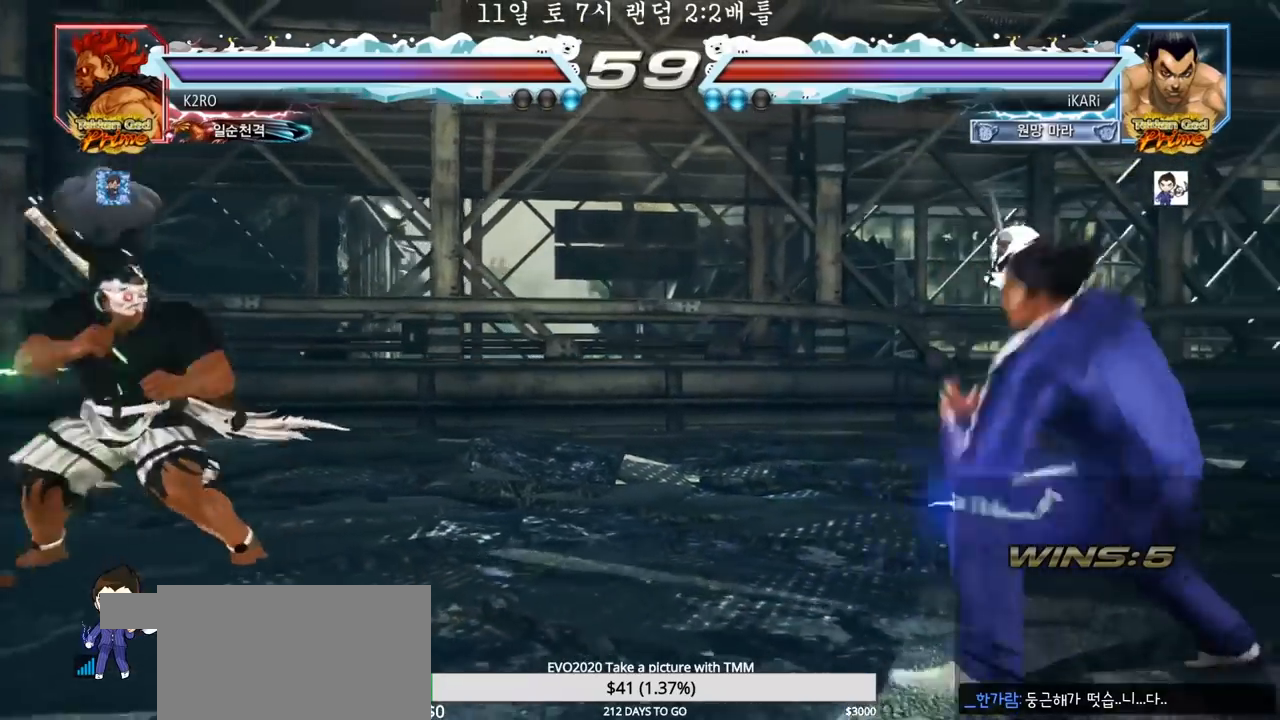
{"buttons": [], "left_stick": "right", "events": [[17, "left_stick", "left"], [167, "left_stick", "center"], [233, "left_stick", "left"], [350, "left_stick", "center"], [433, "left_stick", "right"]]}
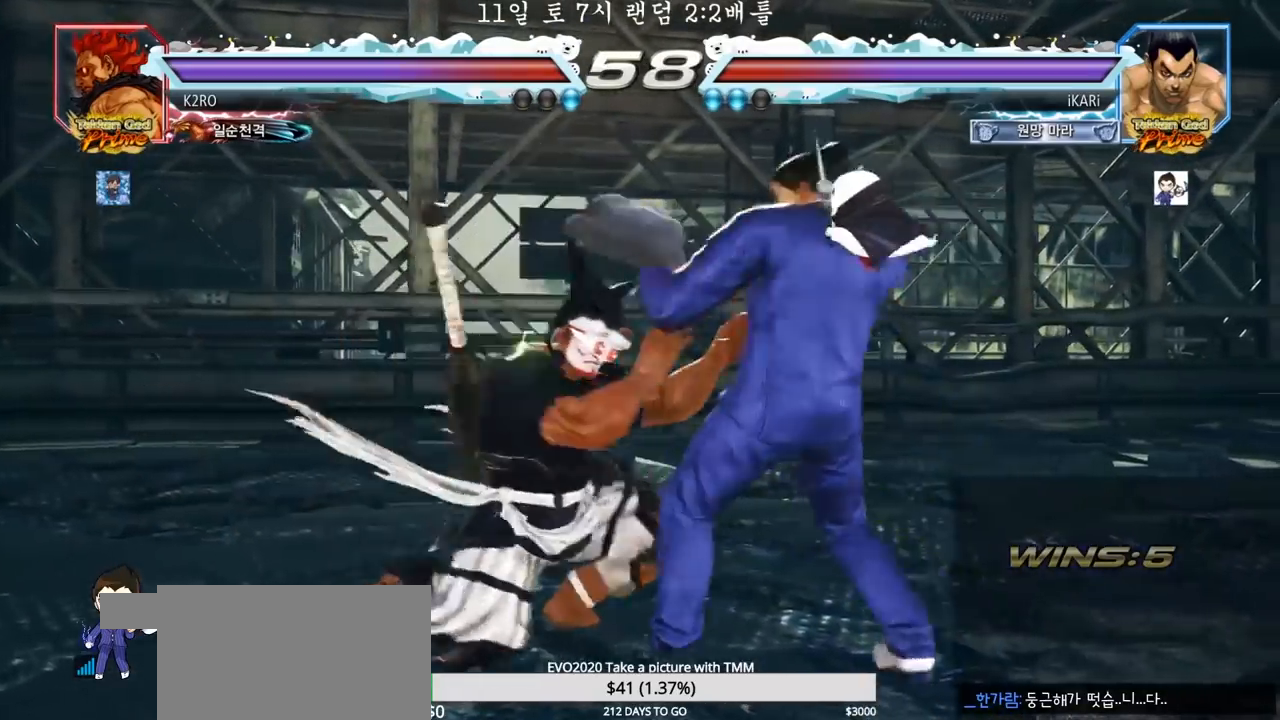
{"buttons": [], "left_stick": "center", "events": [[150, "left_stick", "down"], [283, "left_stick", "right"], [433, "left_stick", "center"]]}
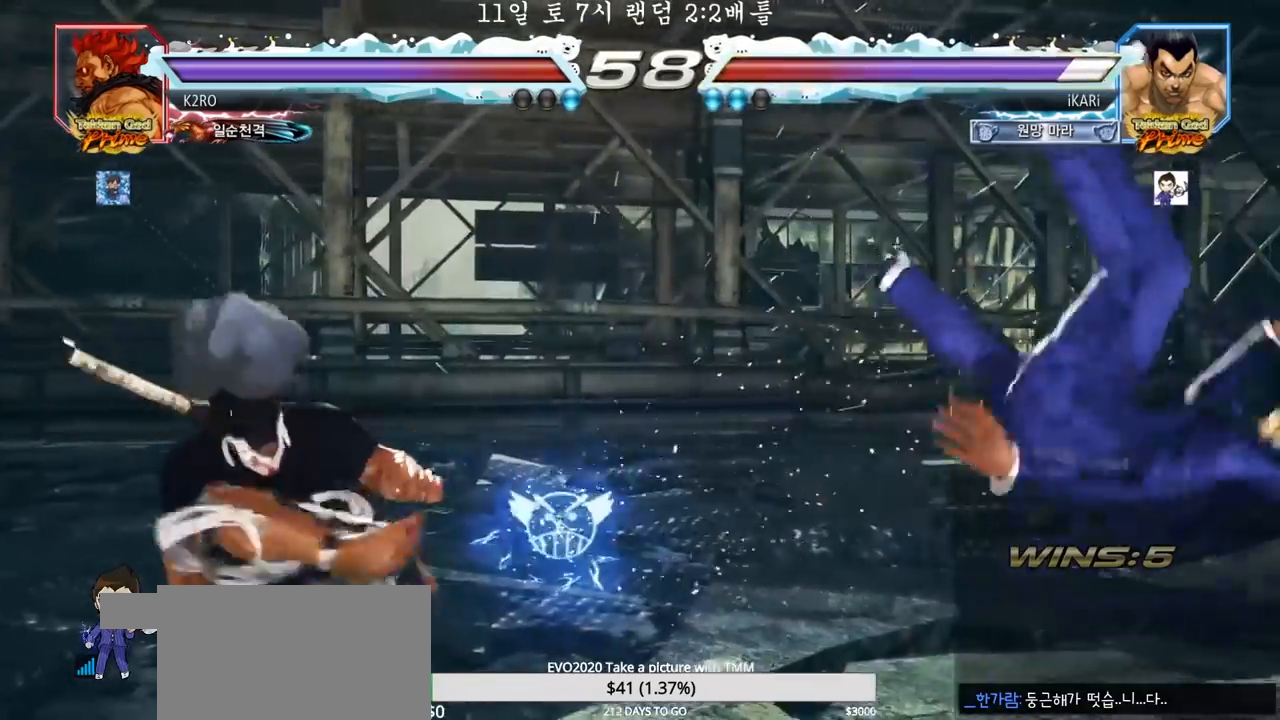
{"buttons": [], "left_stick": "center", "events": [[200, "SQUARE", "down"], [233, "SQUARE", "up"], [233, "TRIANGLE", "down"], [317, "SQUARE", "down"], [417, "SQUARE", "up"], [417, "TRIANGLE", "up"]]}
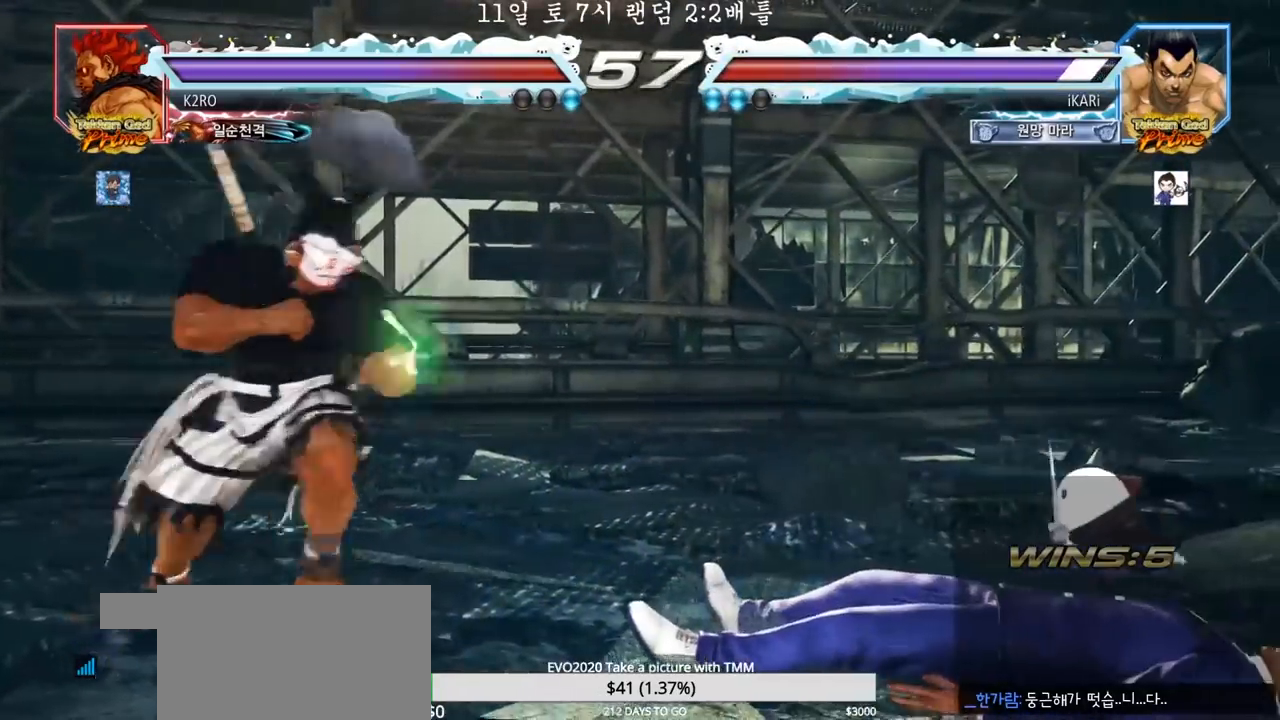
{"buttons": [], "left_stick": "down-right", "events": [[50, "left_stick", "up"], [167, "left_stick", "center"], [283, "left_stick", "right"], [350, "left_stick", "down"], [417, "left_stick", "down-right"]]}
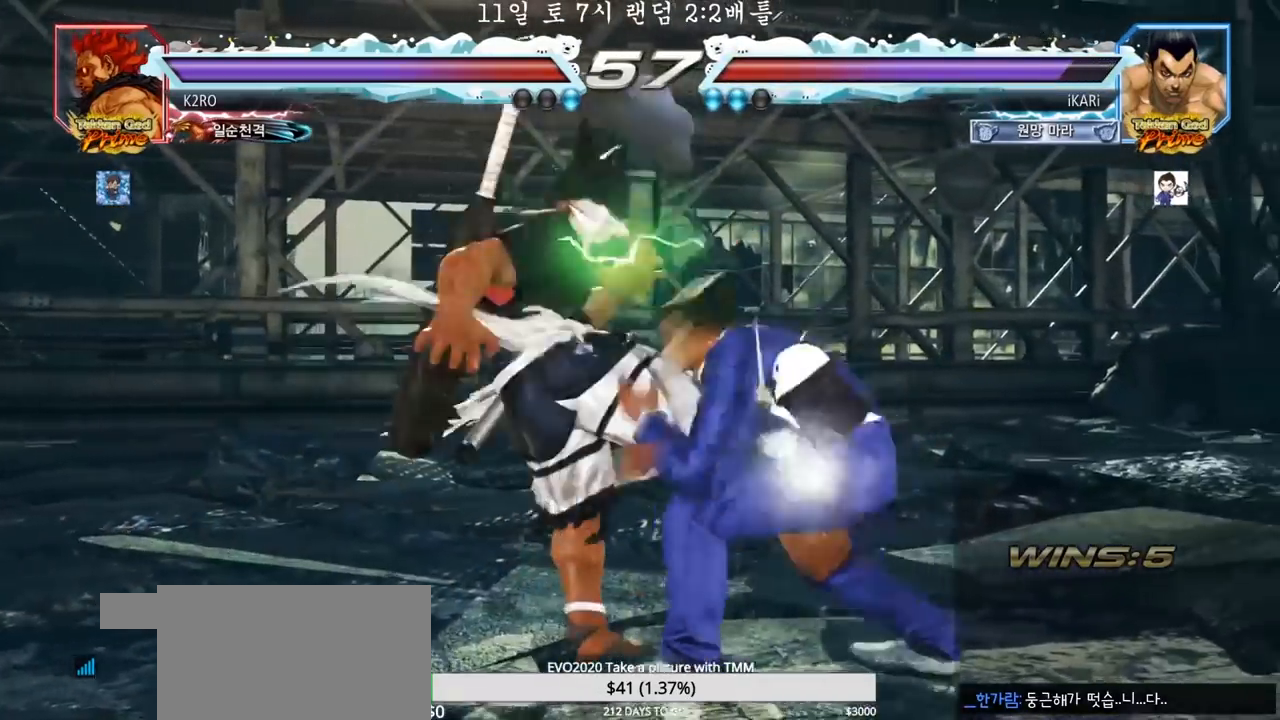
{"buttons": [], "left_stick": "center", "events": [[17, "left_stick", "down"], [150, "left_stick", "center"], [267, "CIRCLE", "down"], [350, "CIRCLE", "up"]]}
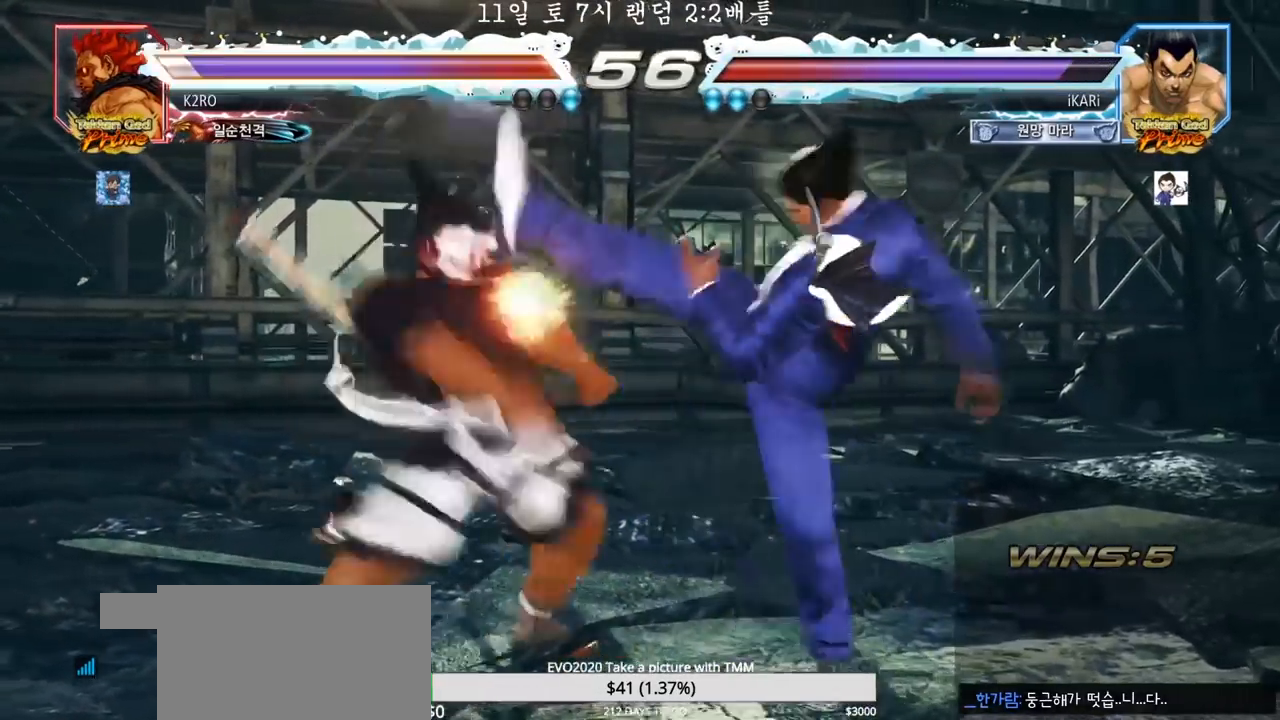
{"buttons": ["TRIANGLE"], "left_stick": "down-right", "events": [[133, "left_stick", "right"], [283, "left_stick", "down-right"], [300, "TRIANGLE", "down"], [350, "TRIANGLE", "up"], [383, "TRIANGLE", "down"], [417, "TRIANGLE", "up"], [467, "TRIANGLE", "down"]]}
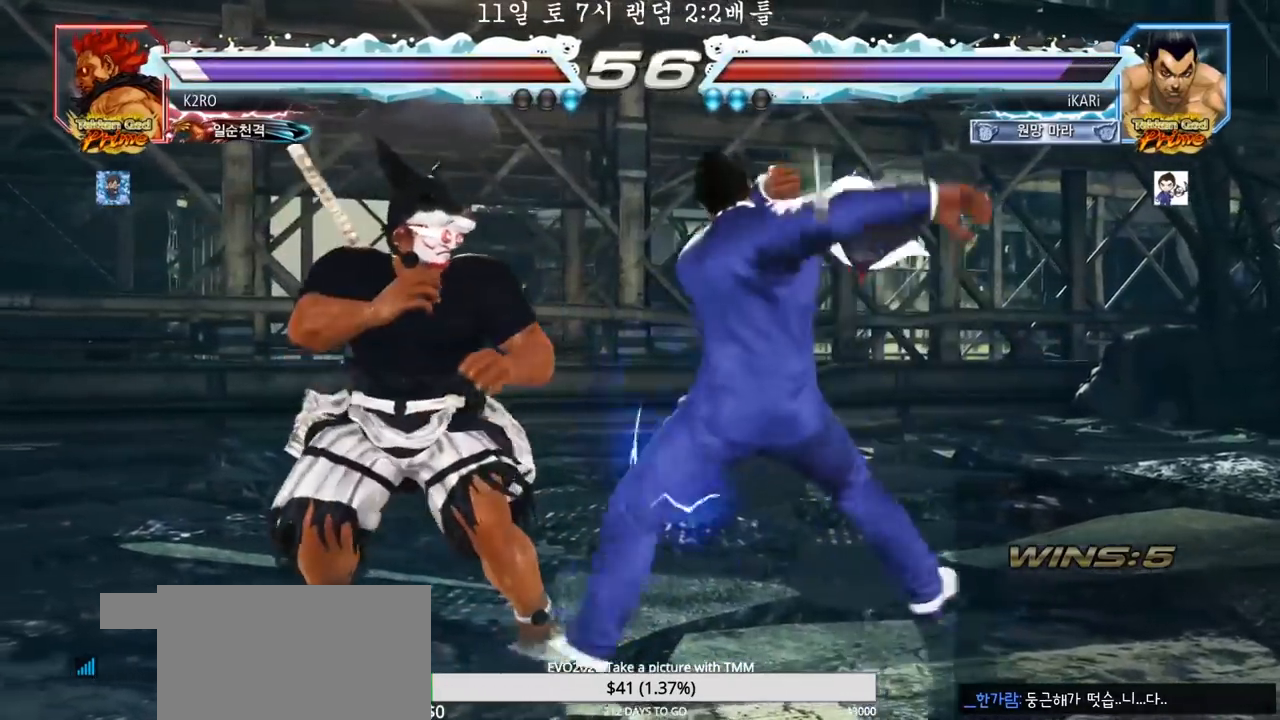
{"buttons": [], "left_stick": "center"}
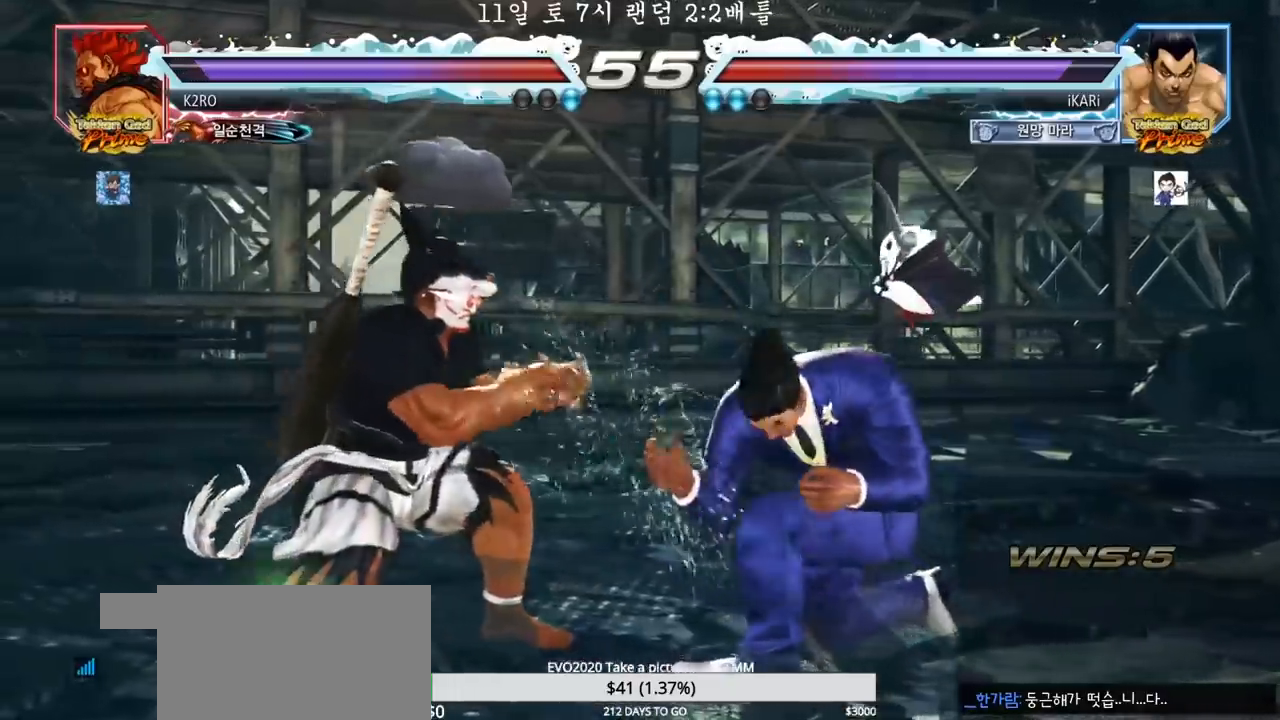
{"buttons": [], "left_stick": "right", "events": [[83, "left_stick", "right"], [133, "left_stick", "center"], [217, "left_stick", "right"]]}
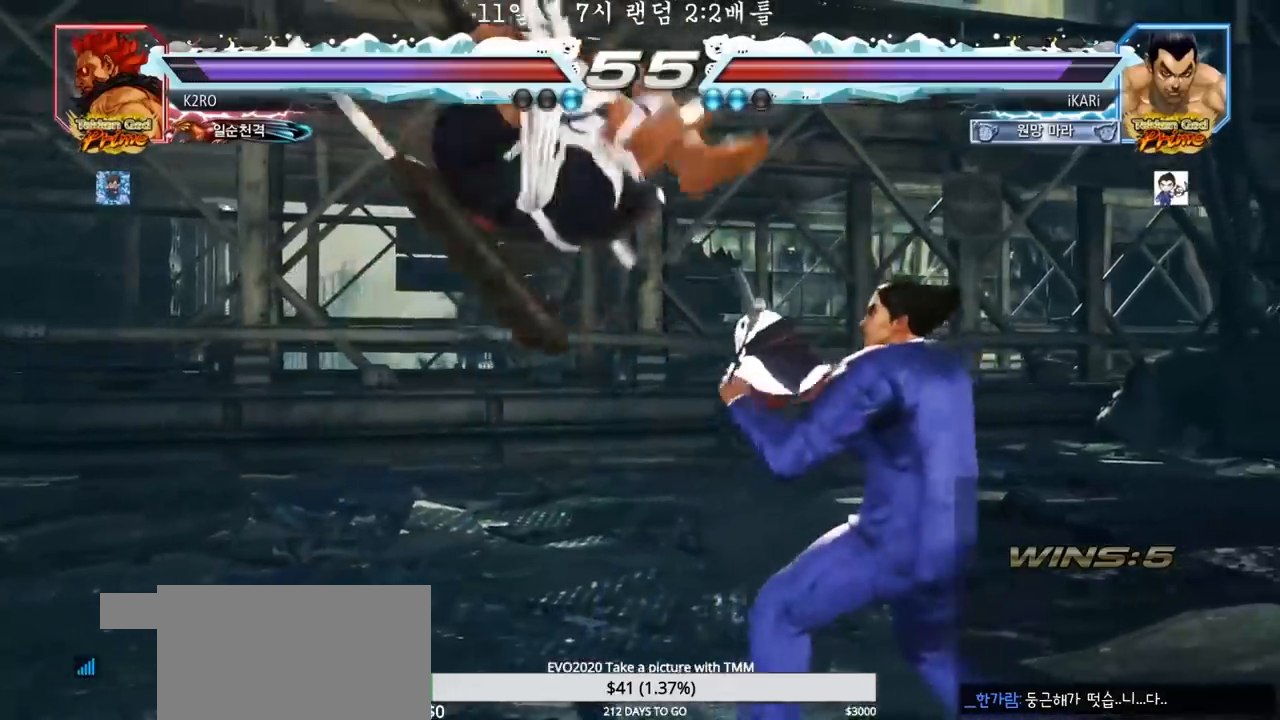
{"buttons": [], "left_stick": "right", "events": [[183, "left_stick", "center"], [483, "left_stick", "right"]]}
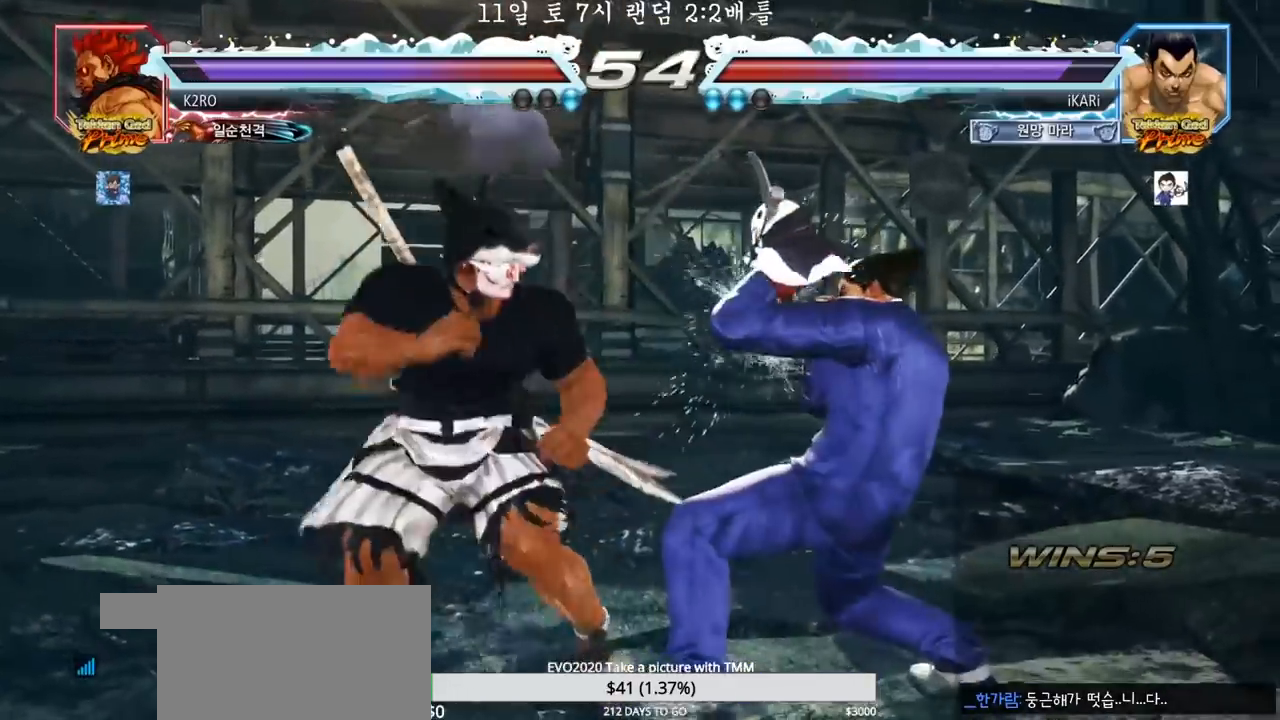
{"buttons": [], "left_stick": "center", "events": [[50, "left_stick", "center"], [100, "left_stick", "right"], [467, "left_stick", "center"]]}
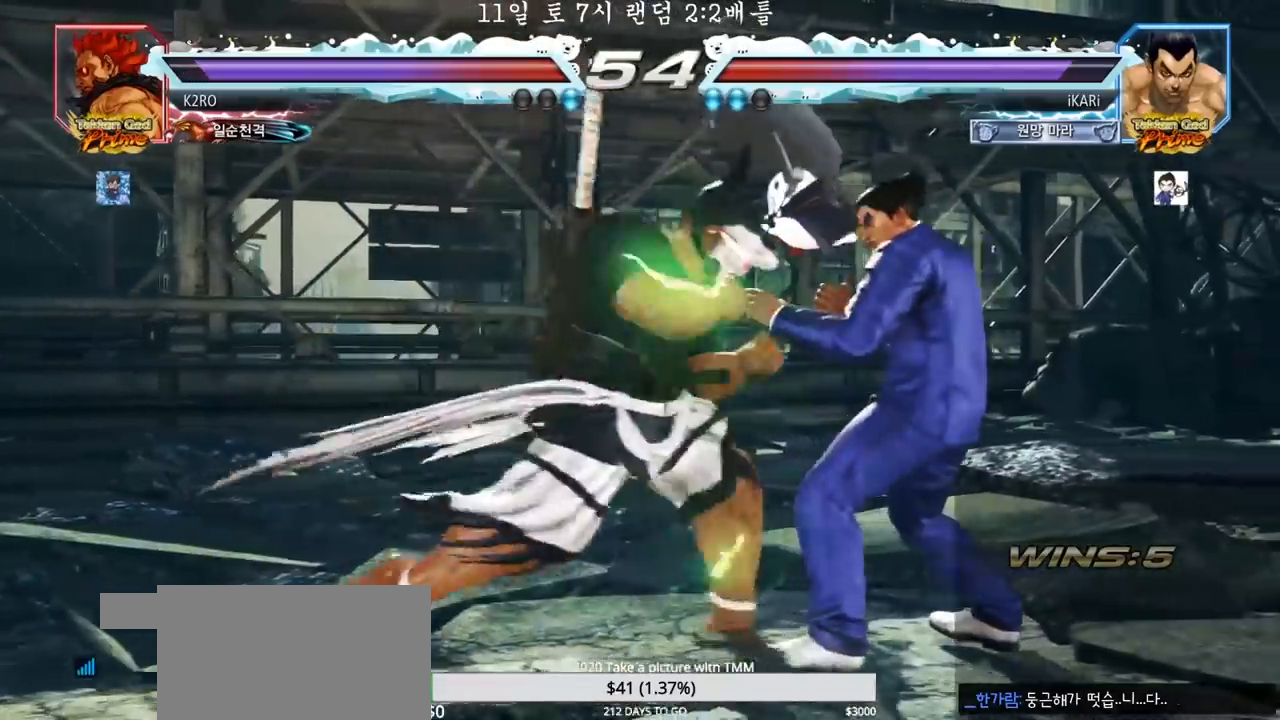
{"buttons": [], "left_stick": "right", "events": [[150, "left_stick", "right"]]}
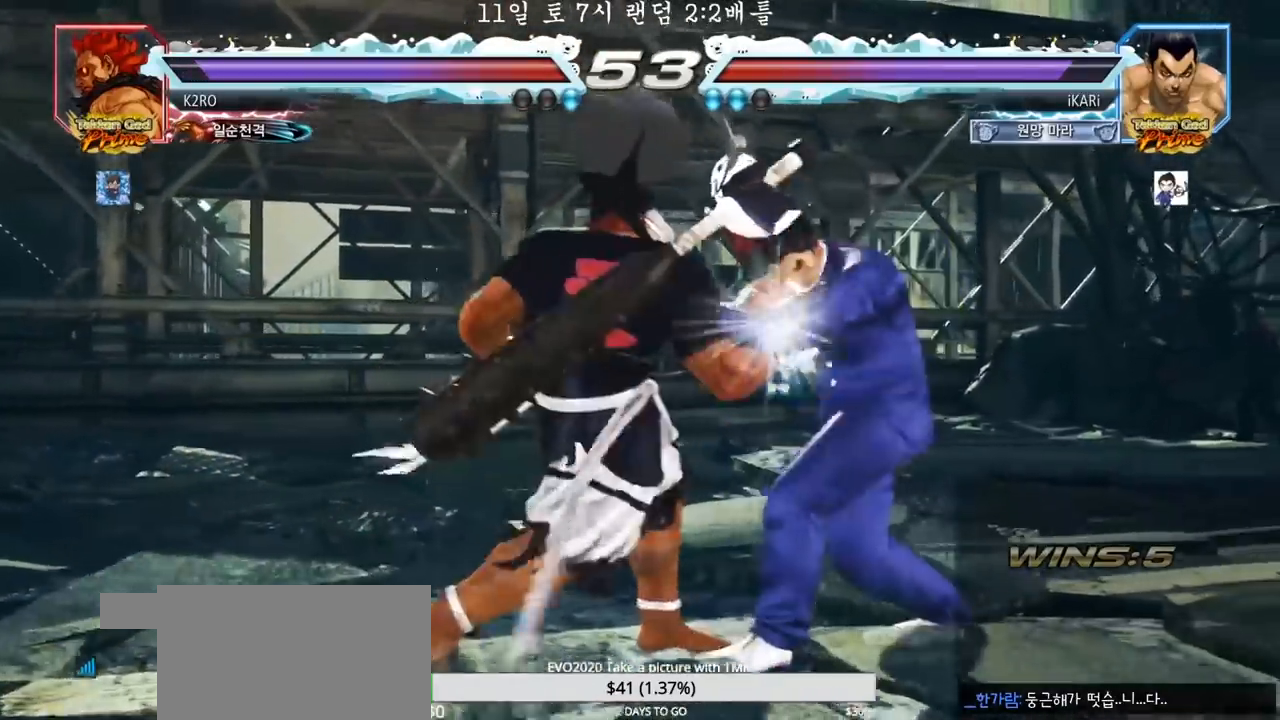
{"buttons": [], "left_stick": "up", "events": [[167, "left_stick", "center"], [267, "left_stick", "up"], [317, "left_stick", "center"], [417, "left_stick", "up"]]}
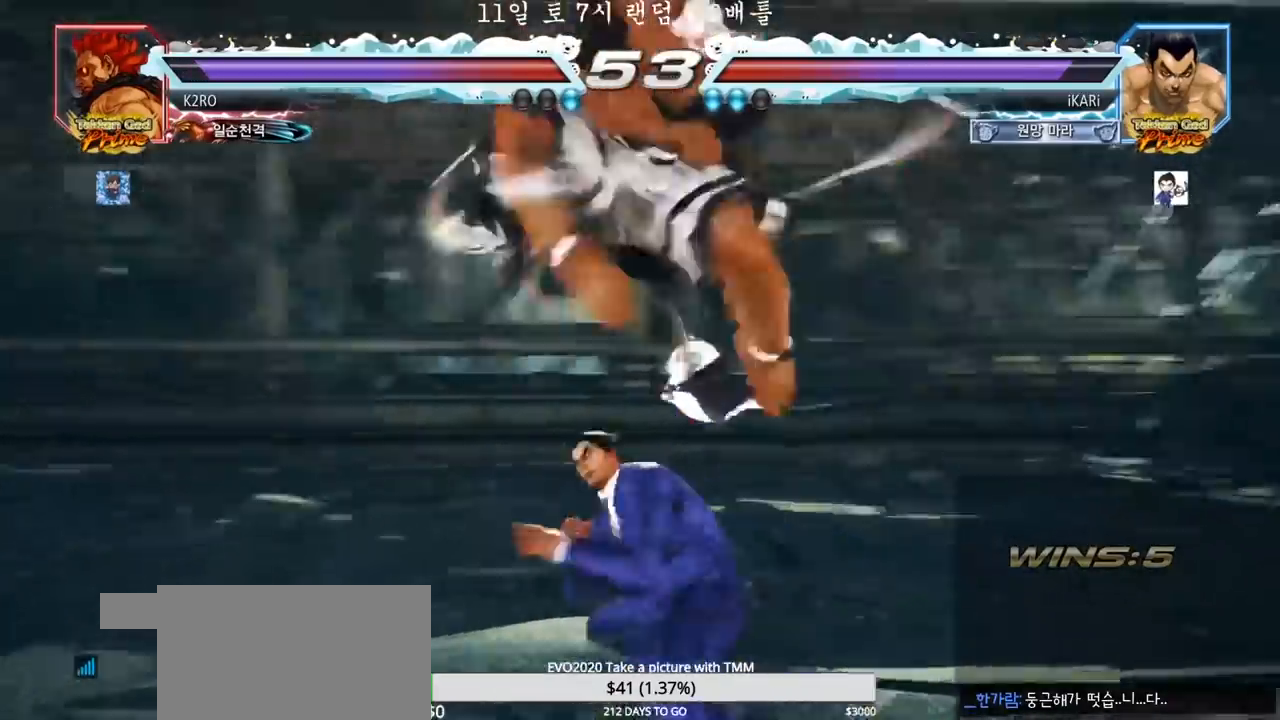
{"buttons": [], "left_stick": "center", "events": [[233, "left_stick", "center"], [317, "SQUARE", "down"], [383, "TRIANGLE", "down"], [400, "SQUARE", "up"], [433, "TRIANGLE", "up"]]}
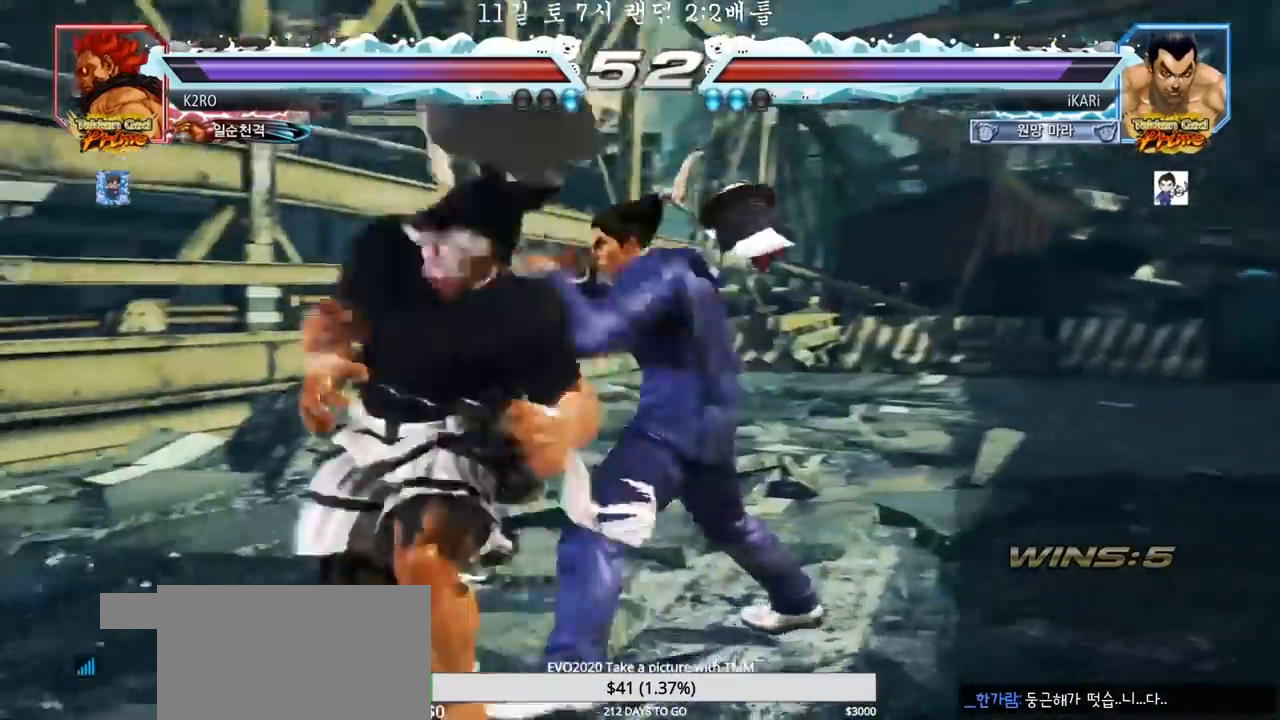
{"buttons": ["CROSS", "CIRCLE"], "left_stick": "center", "events": [[33, "CIRCLE", "down"], [83, "CIRCLE", "up"], [100, "CROSS", "down"], [133, "CROSS", "up"], [150, "CIRCLE", "down"], [200, "CIRCLE", "up"], [217, "CROSS", "down"], [233, "CIRCLE", "down"], [250, "CROSS", "up"], [283, "CIRCLE", "up"], [300, "CROSS", "down"], [333, "CIRCLE", "down"], [350, "CROSS", "up"], [383, "CIRCLE", "up"], [400, "CROSS", "down"], [450, "CIRCLE", "down"]]}
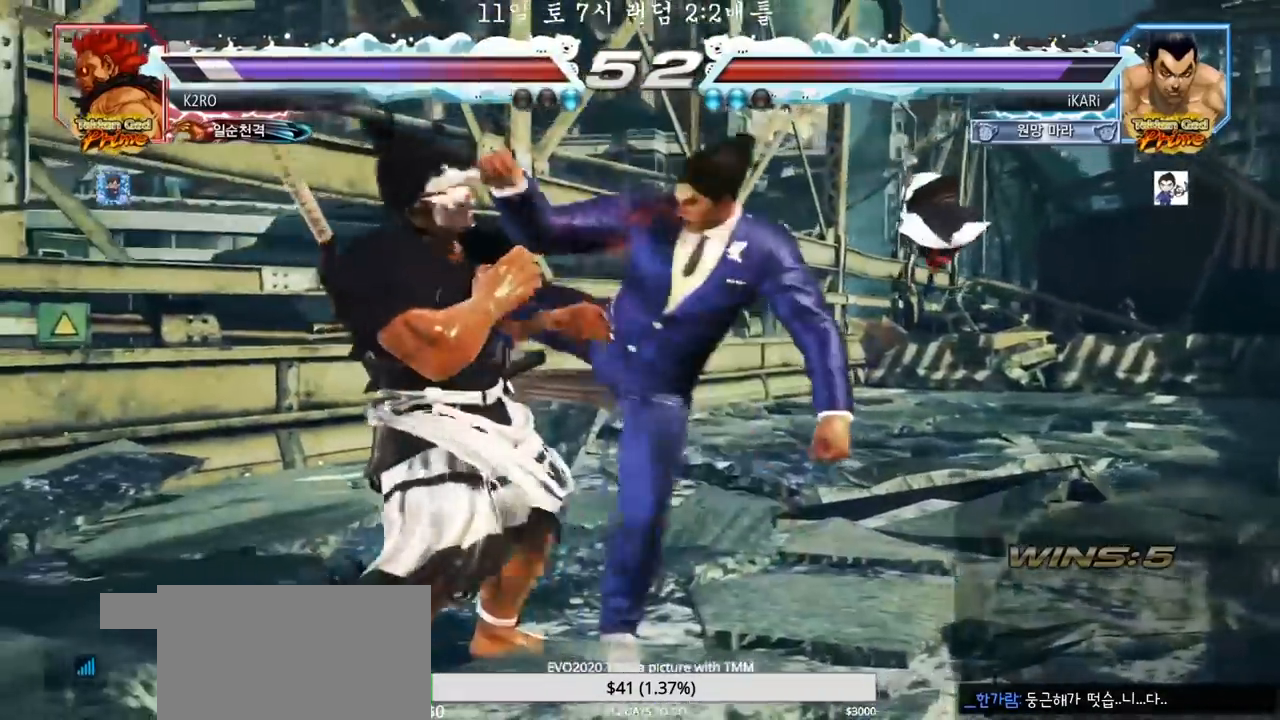
{"buttons": ["SQUARE", "TRIANGLE"], "left_stick": "center"}
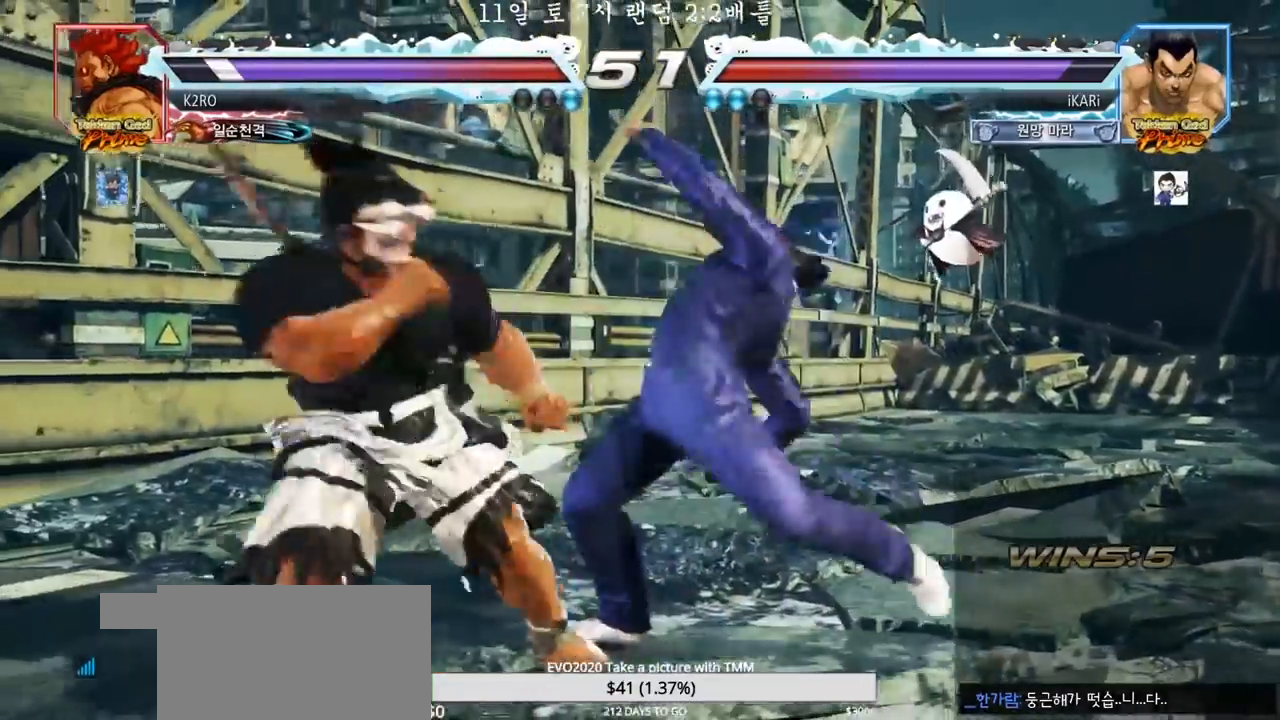
{"buttons": [], "left_stick": "center"}
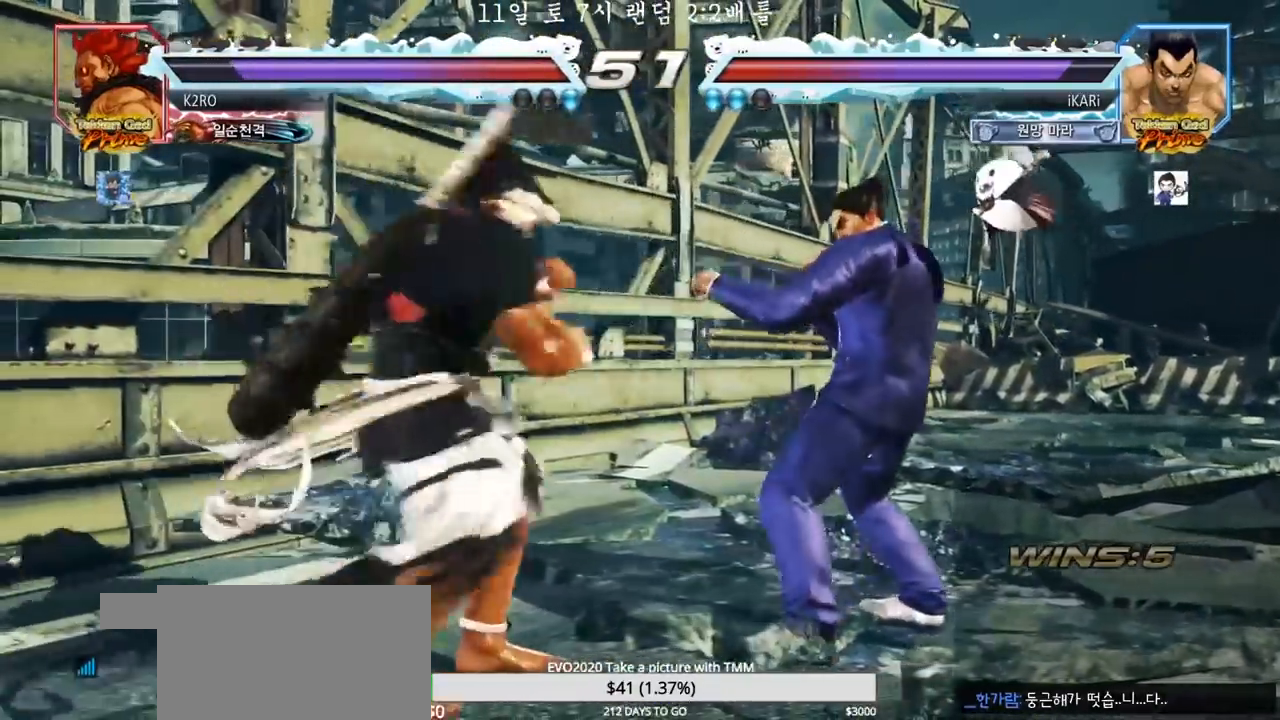
{"buttons": [], "left_stick": "center", "events": [[17, "left_stick", "right"], [283, "left_stick", "center"], [417, "left_stick", "right"], [483, "left_stick", "center"]]}
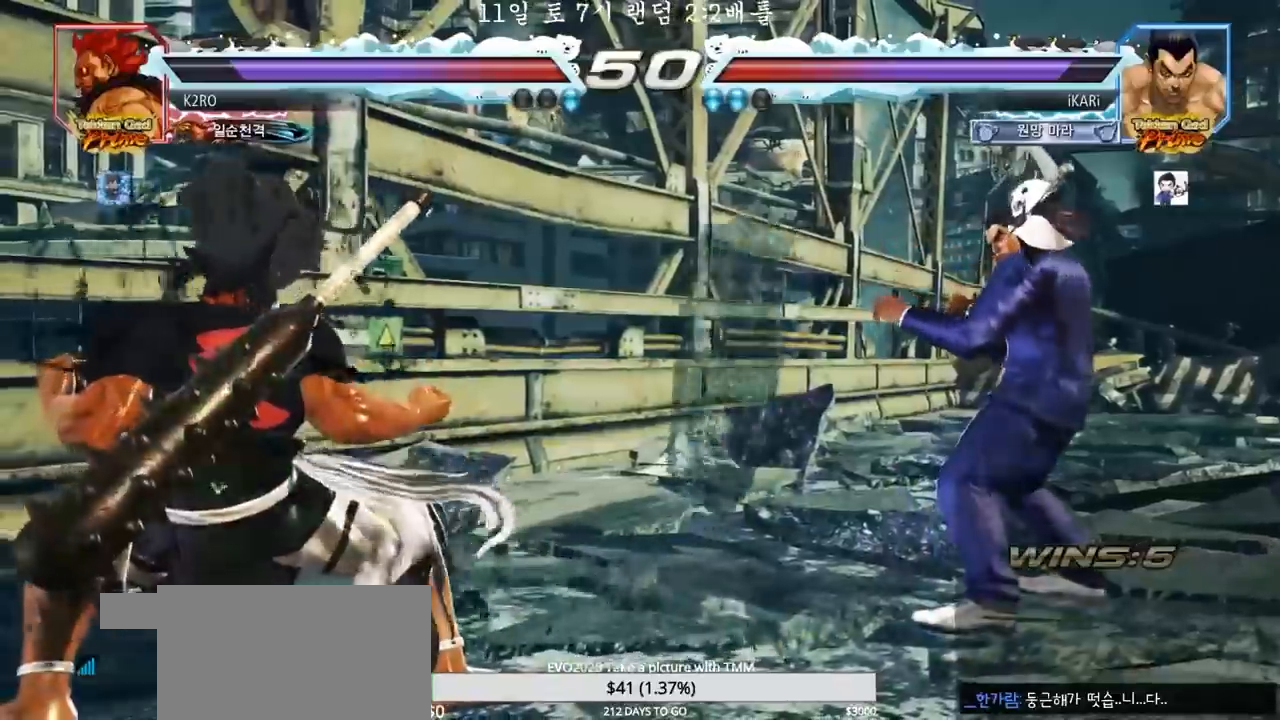
{"buttons": [], "left_stick": "center", "events": [[50, "left_stick", "right"], [150, "left_stick", "center"], [200, "left_stick", "down"], [483, "left_stick", "center"]]}
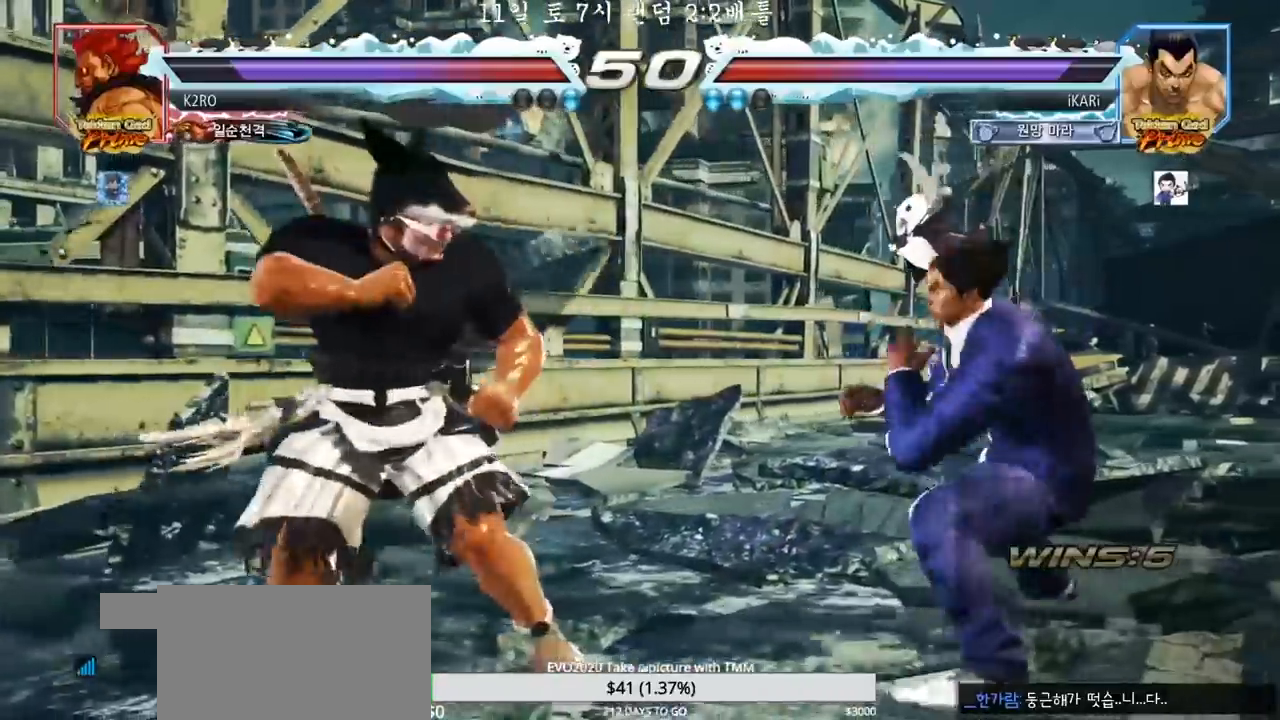
{"buttons": [], "left_stick": "center"}
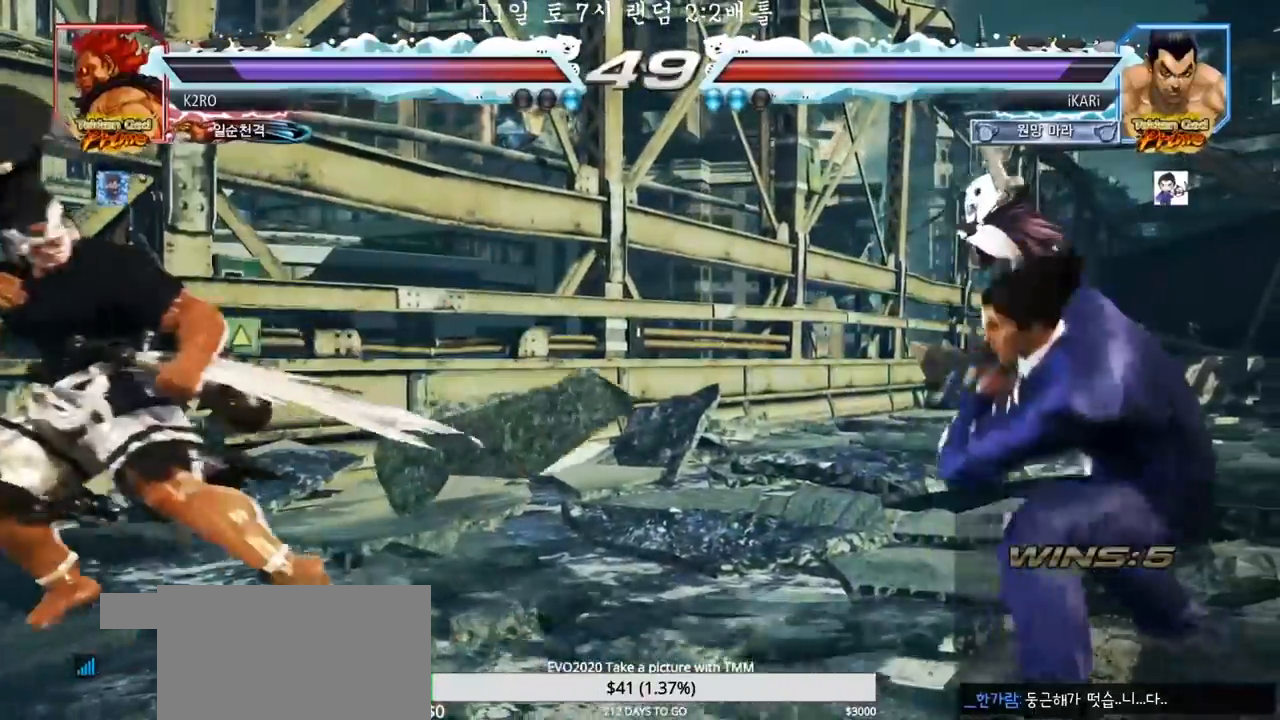
{"buttons": [], "left_stick": "center", "events": [[67, "left_stick", "right"], [150, "left_stick", "up"], [217, "left_stick", "center"], [417, "left_stick", "left"], [467, "left_stick", "center"]]}
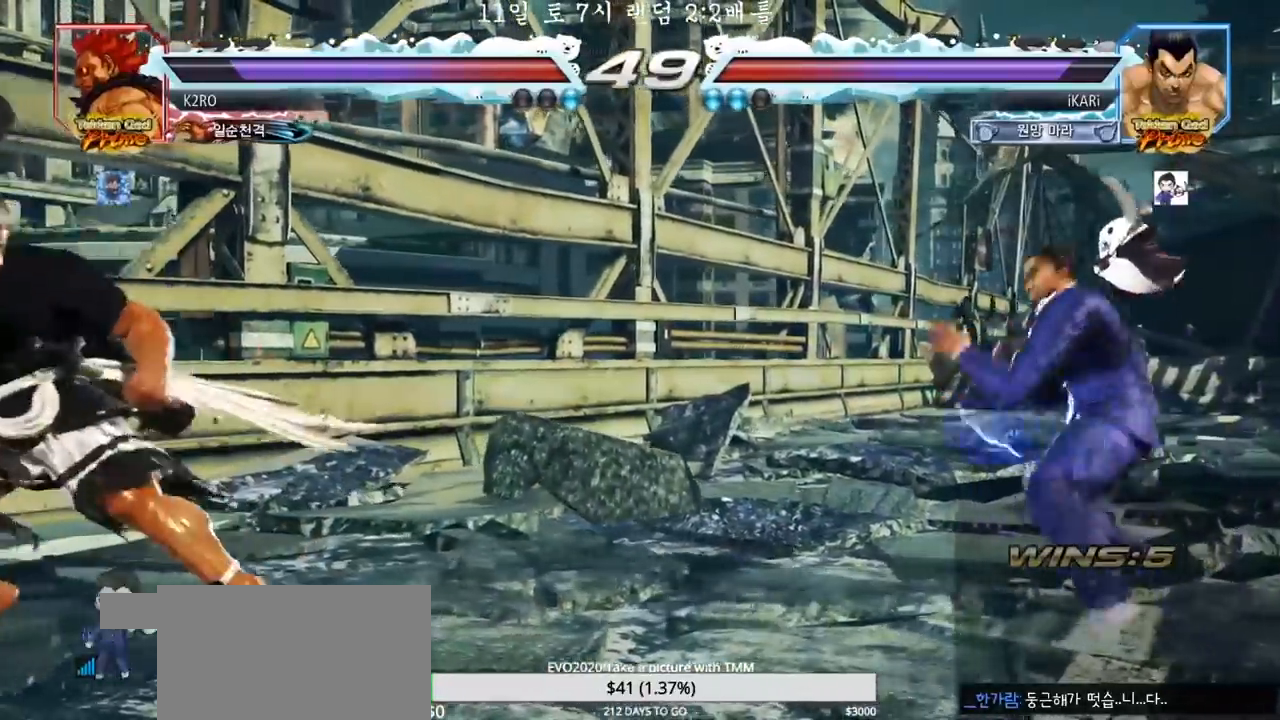
{"buttons": ["TRIANGLE"], "left_stick": "center", "events": [[33, "left_stick", "left"], [233, "left_stick", "down-left"], [250, "CROSS", "down"], [317, "CROSS", "up"], [333, "left_stick", "center"], [383, "TRIANGLE", "down"], [433, "TRIANGLE", "up"], [500, "TRIANGLE", "down"]]}
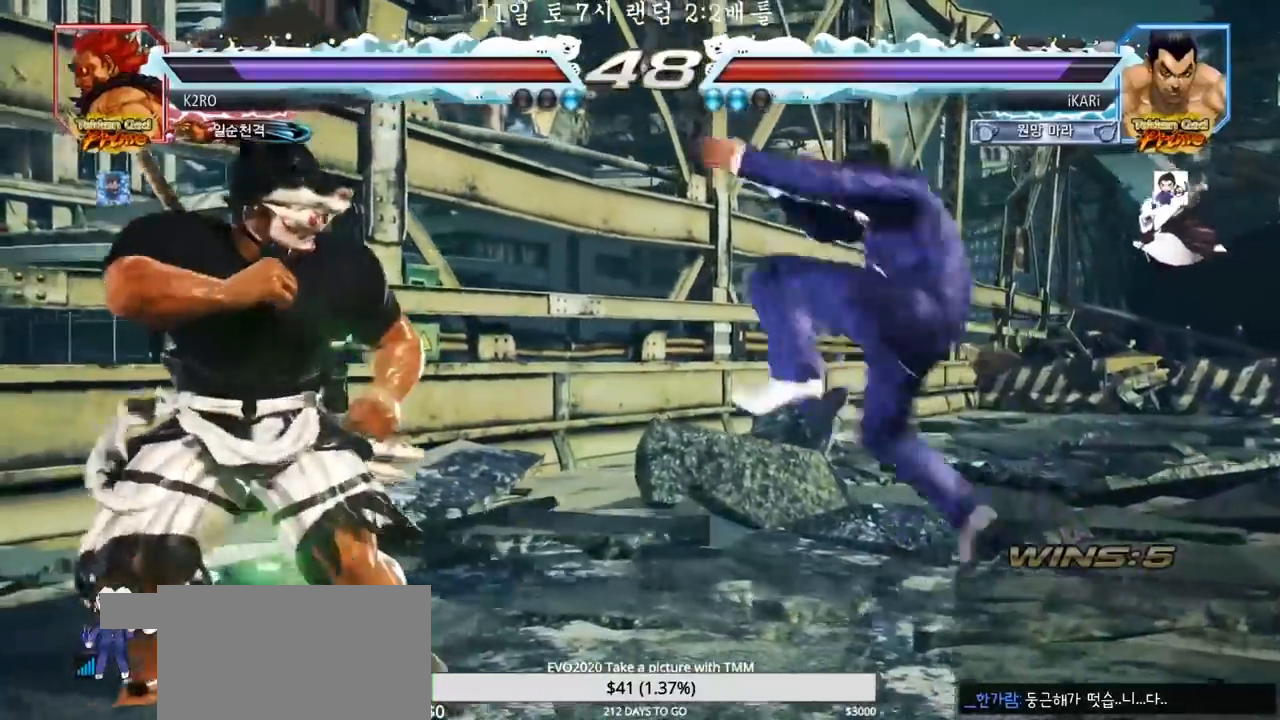
{"buttons": [], "left_stick": "right", "events": [[50, "TRIANGLE", "up"], [483, "left_stick", "right"]]}
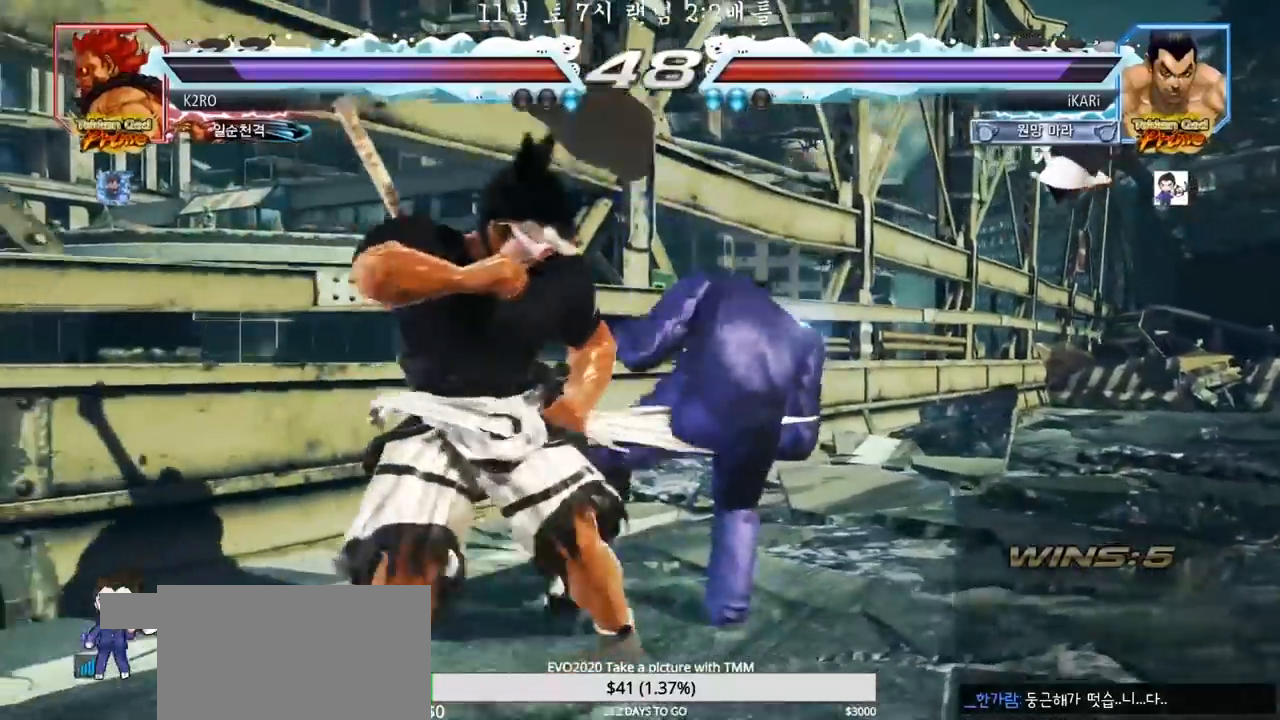
{"buttons": [], "left_stick": "down", "events": [[483, "left_stick", "down"]]}
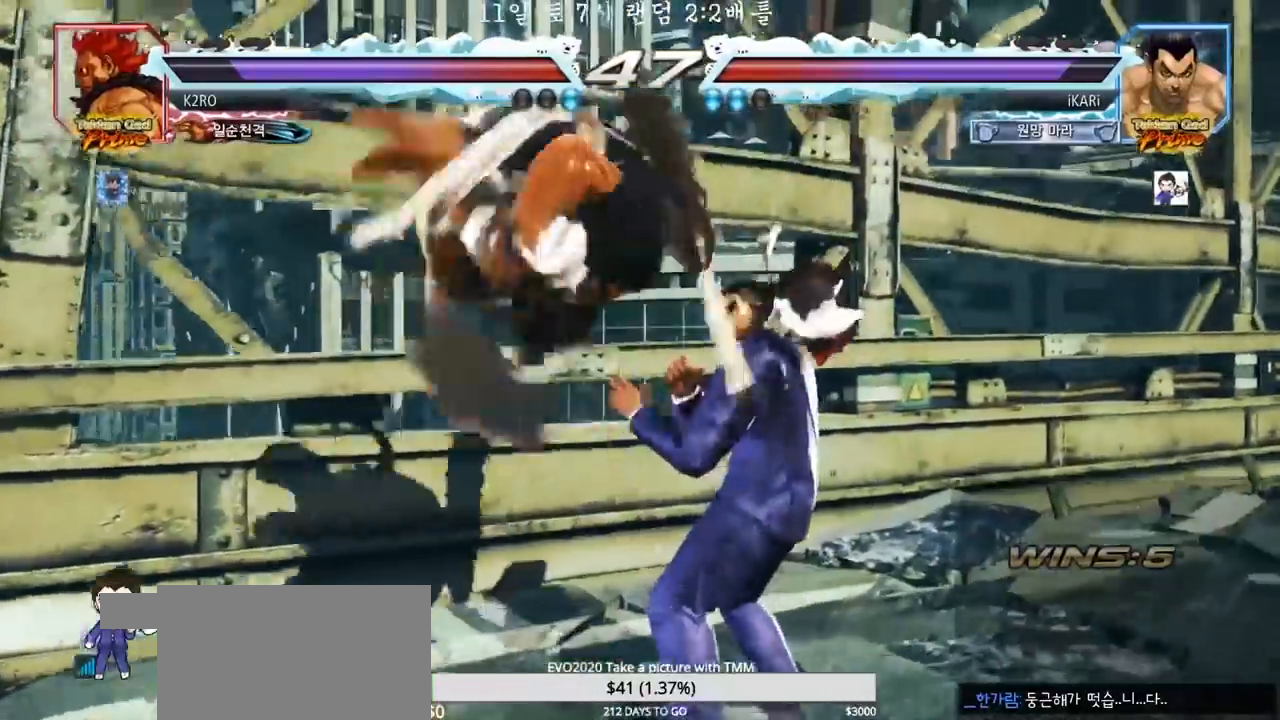
{"buttons": [], "left_stick": "right", "events": [[50, "left_stick", "down-right"], [167, "left_stick", "right"], [333, "left_stick", "down"], [483, "left_stick", "right"]]}